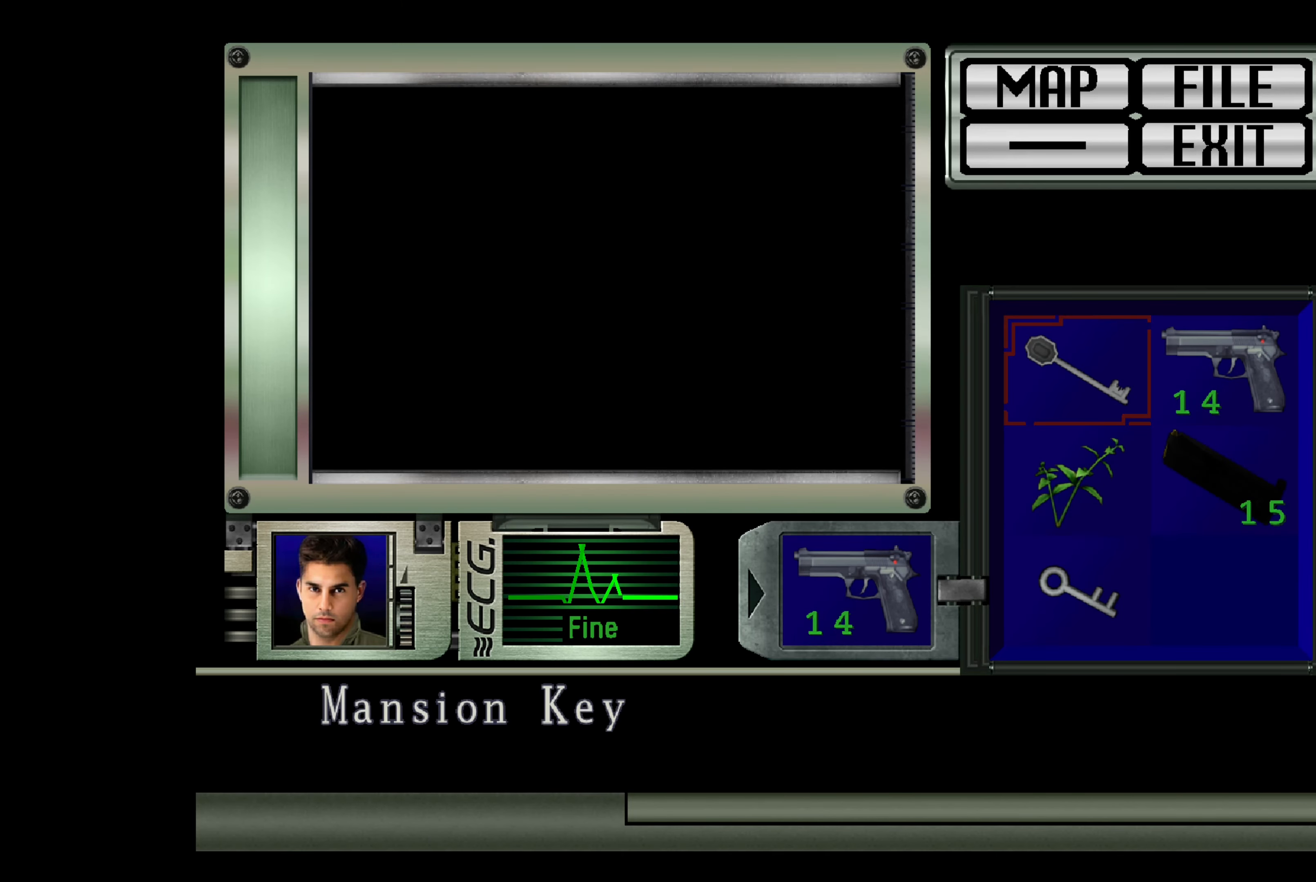
Gameplay with a controller (PlayStation layout); each line is a JSON object with the inputs held at the frame after it. "events" lists button and stick changes between this image and that frame as [ms after this image, input, new state], when the widget could be followed in between. Not read: L2 L3 R2 R3.
{"buttons": [], "left_stick": "center", "right_stick": "center", "events": [[333, "left_stick", "up-left"], [483, "left_stick", "center"]]}
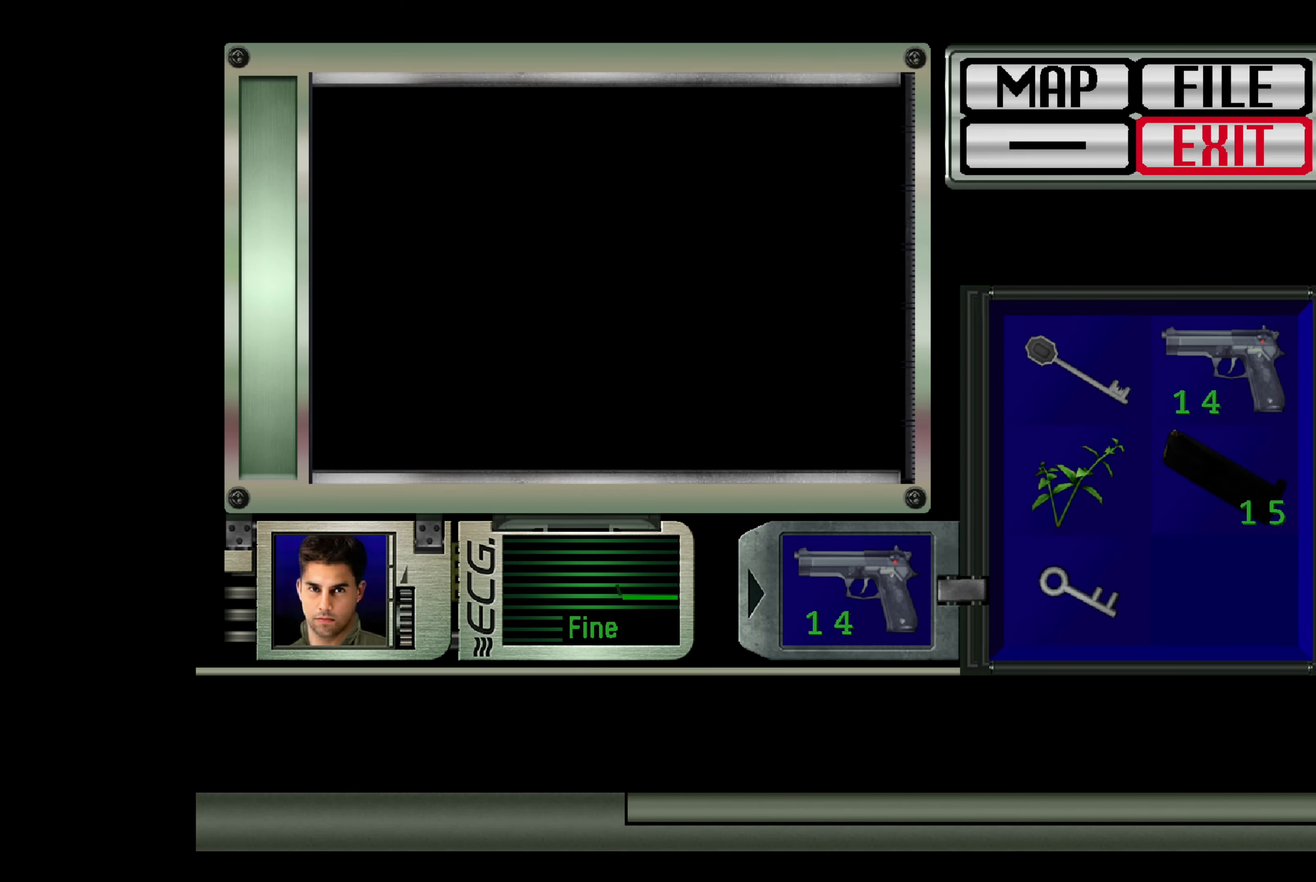
{"buttons": [], "left_stick": "center", "right_stick": "center", "events": [[183, "left_stick", "up-left"], [266, "left_stick", "center"]]}
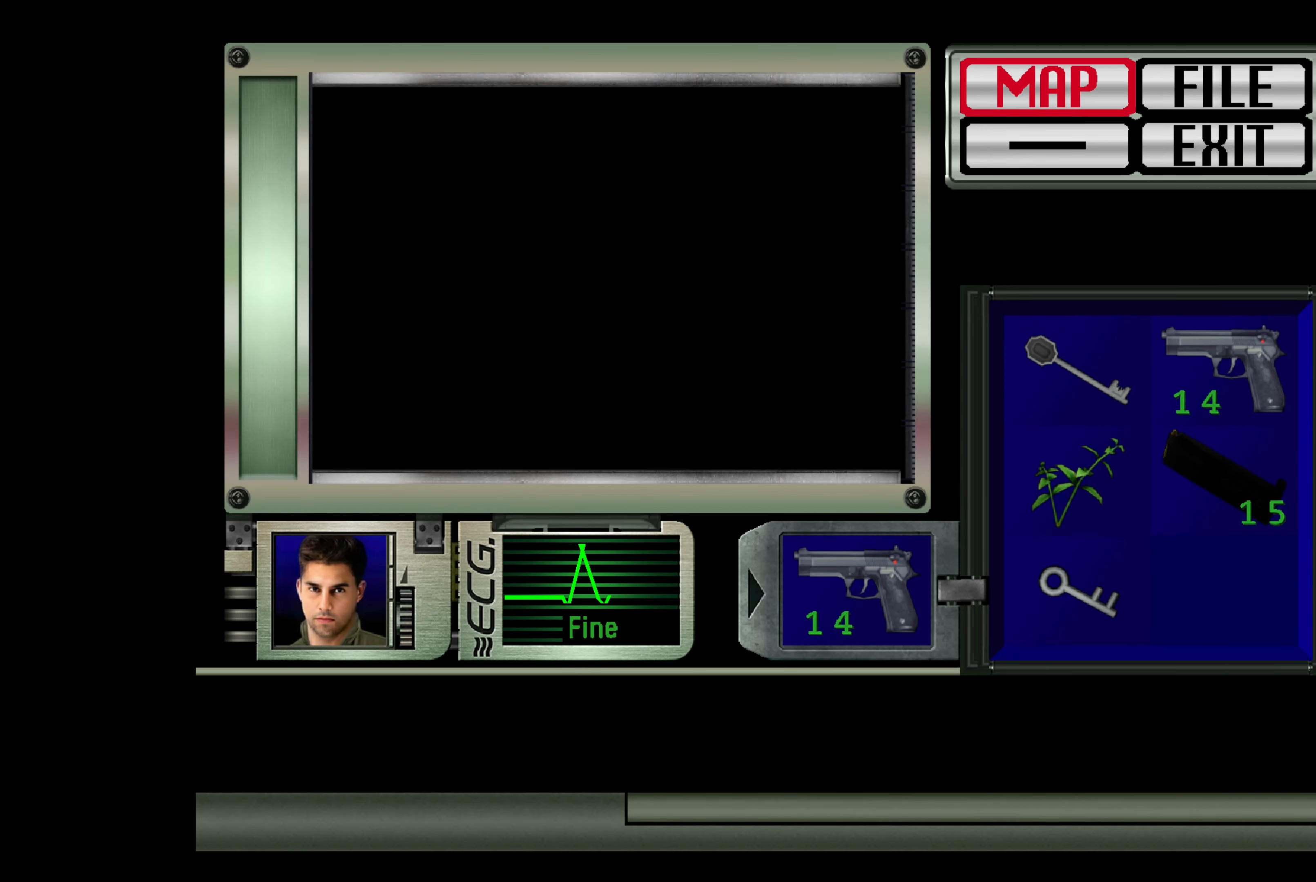
{"buttons": [], "left_stick": "center", "right_stick": "center", "events": [[66, "CROSS", "down"], [200, "CROSS", "up"]]}
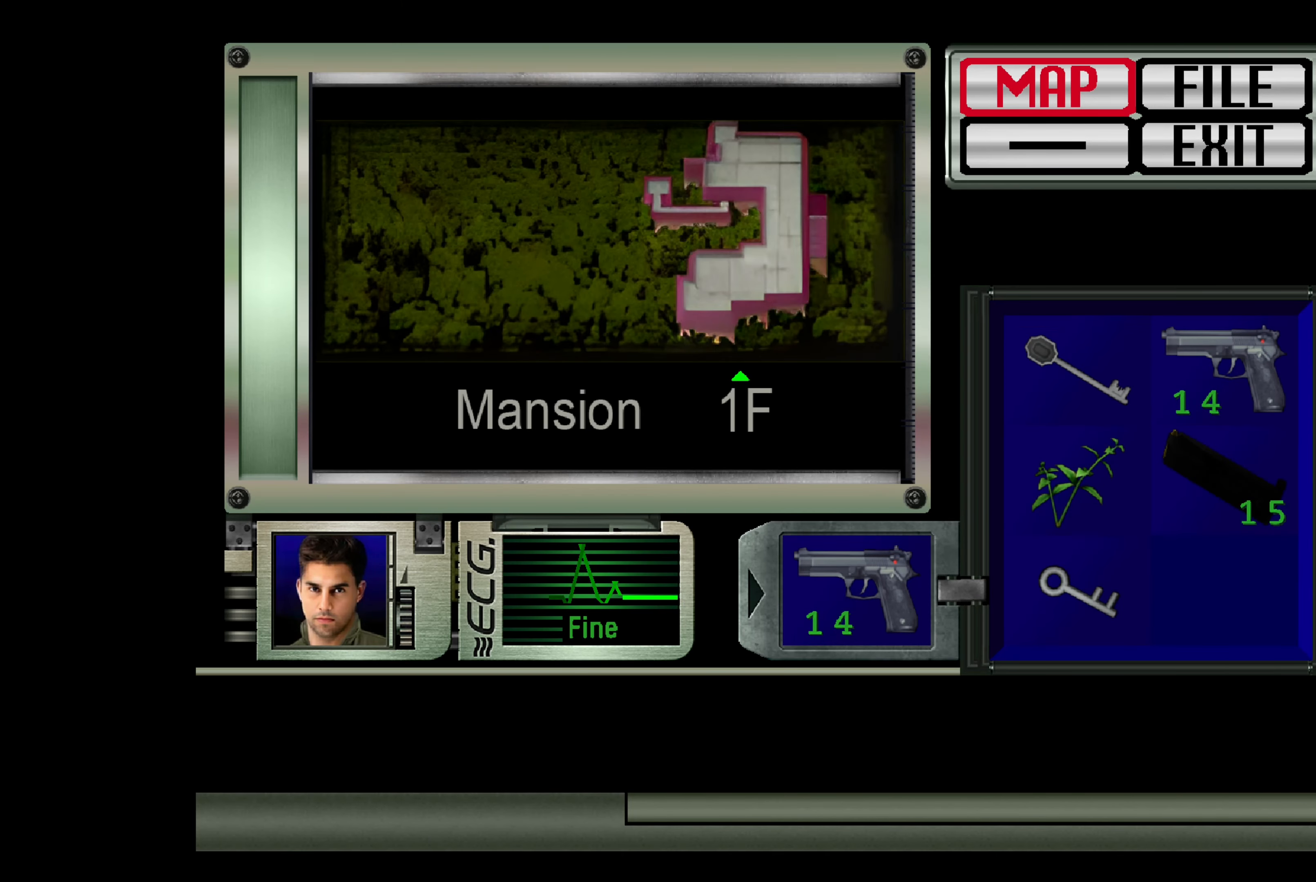
{"buttons": ["CROSS"], "left_stick": "center", "right_stick": "center", "events": [[400, "CROSS", "down"]]}
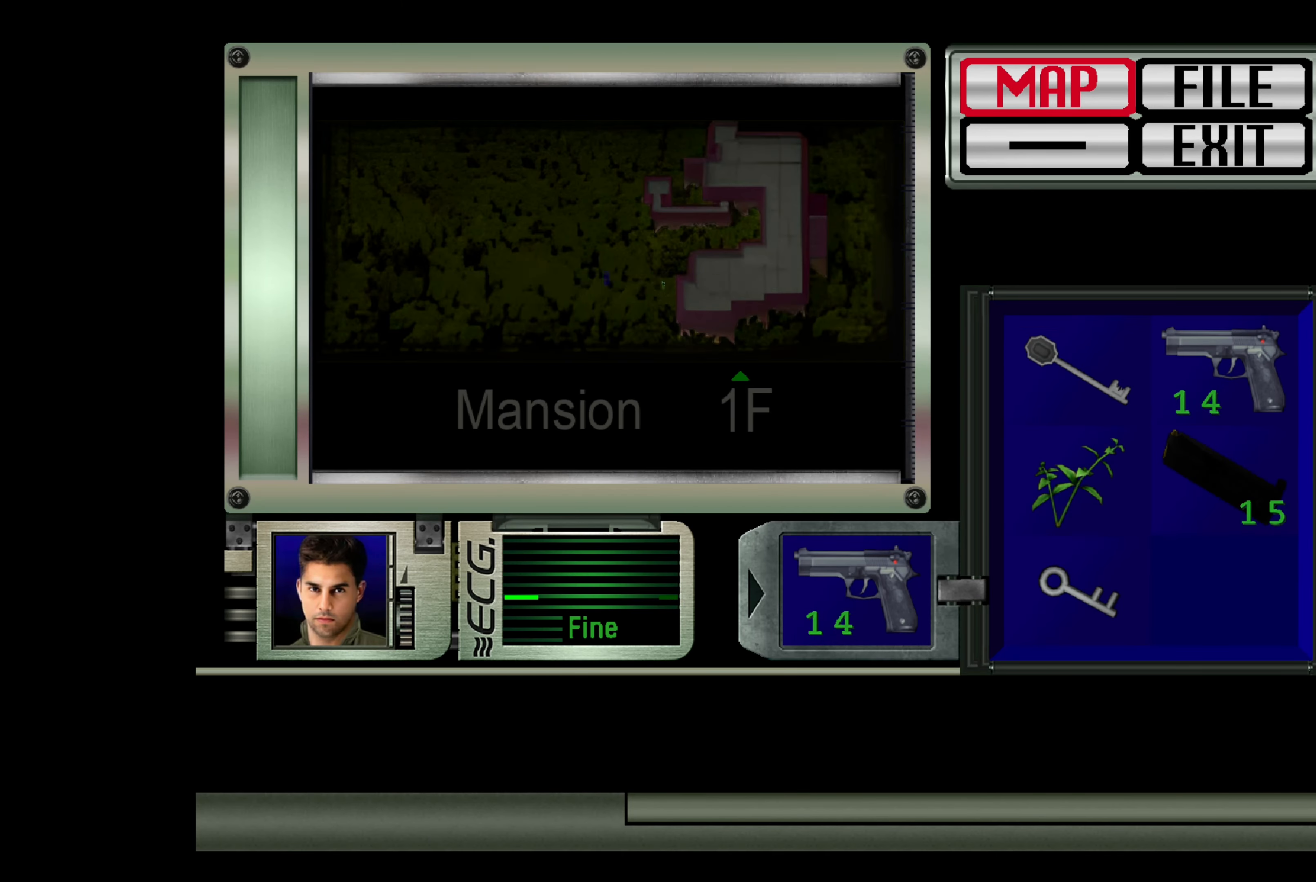
{"buttons": [], "left_stick": "center", "right_stick": "center", "events": [[33, "CROSS", "up"]]}
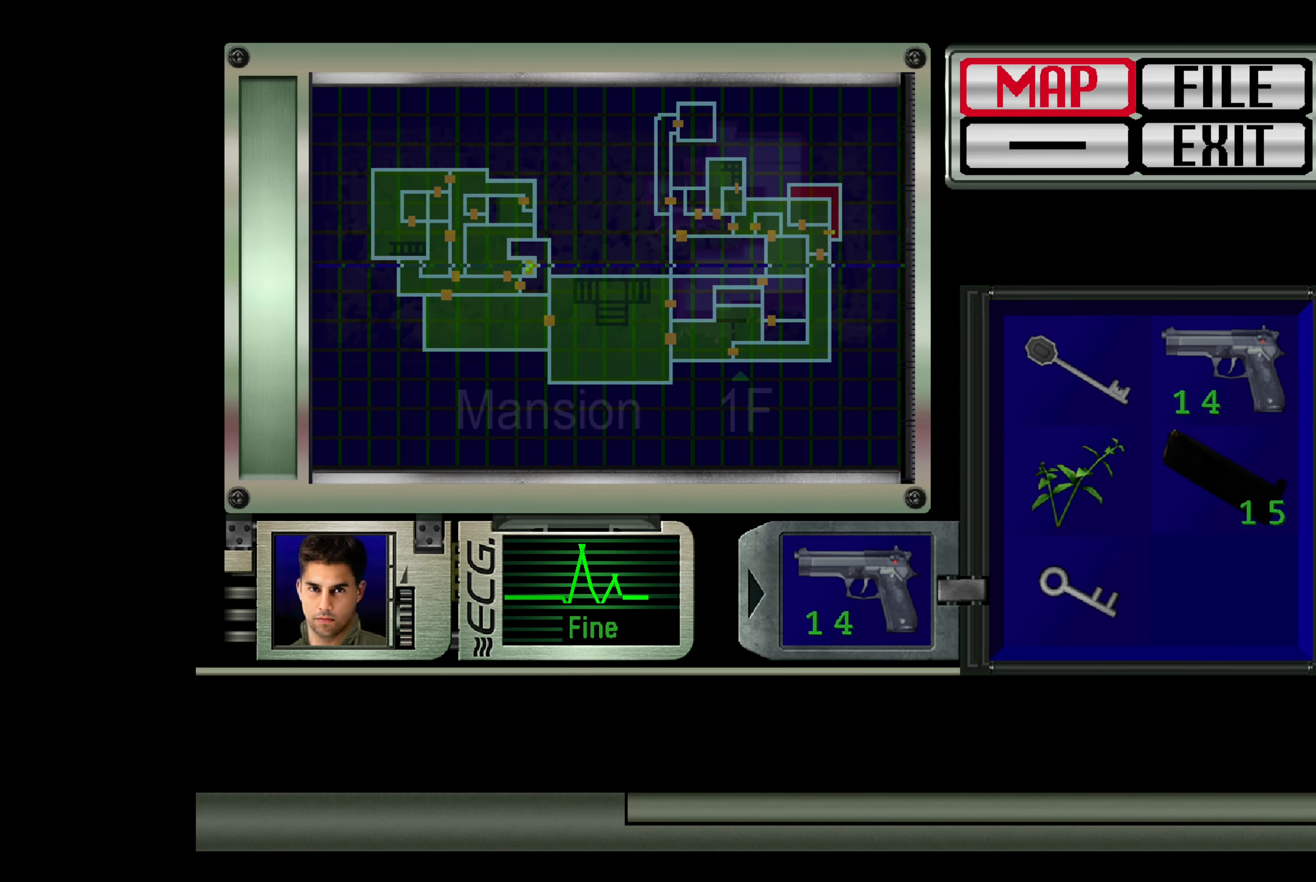
{"buttons": [], "left_stick": "center", "right_stick": "center", "events": []}
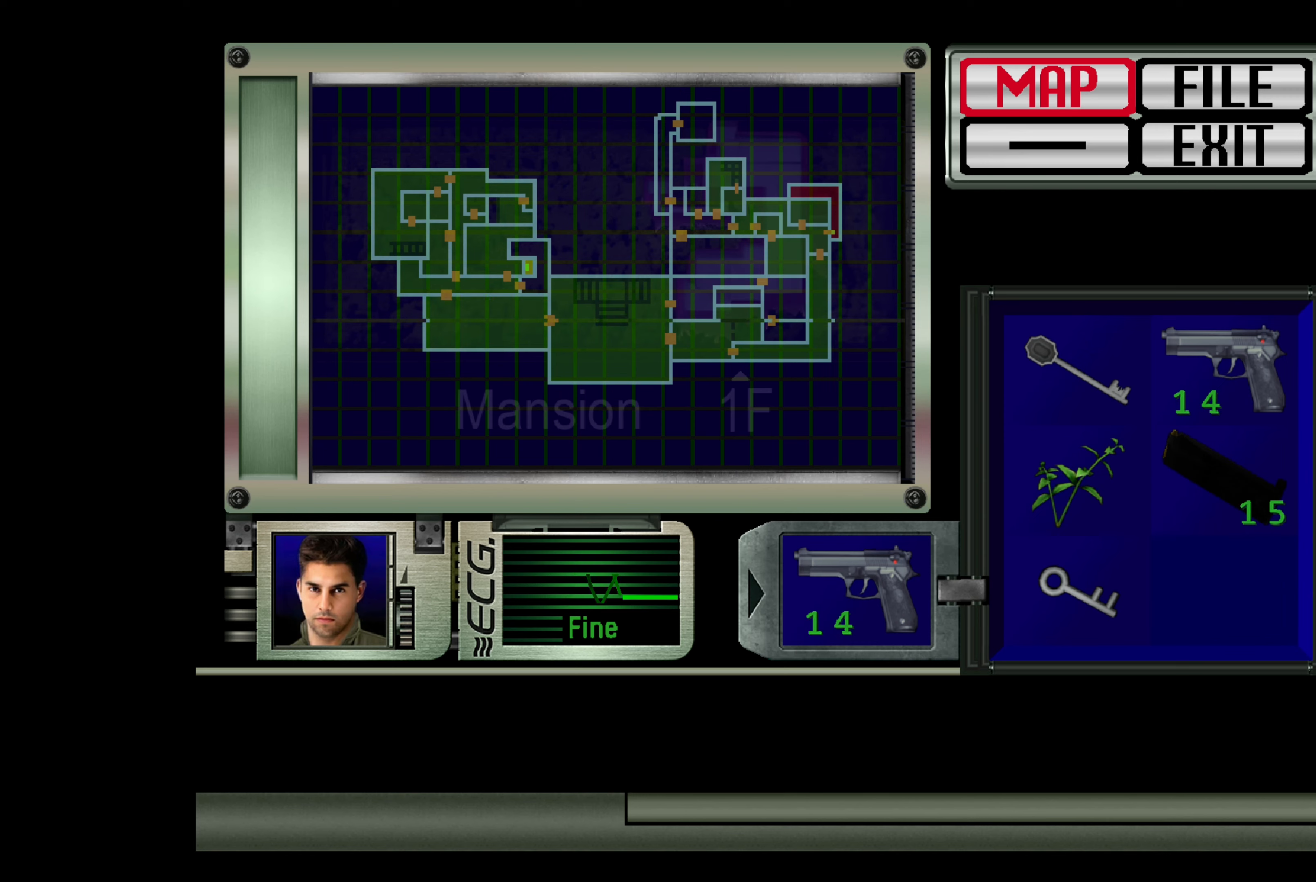
{"buttons": [], "left_stick": "center", "right_stick": "center", "events": []}
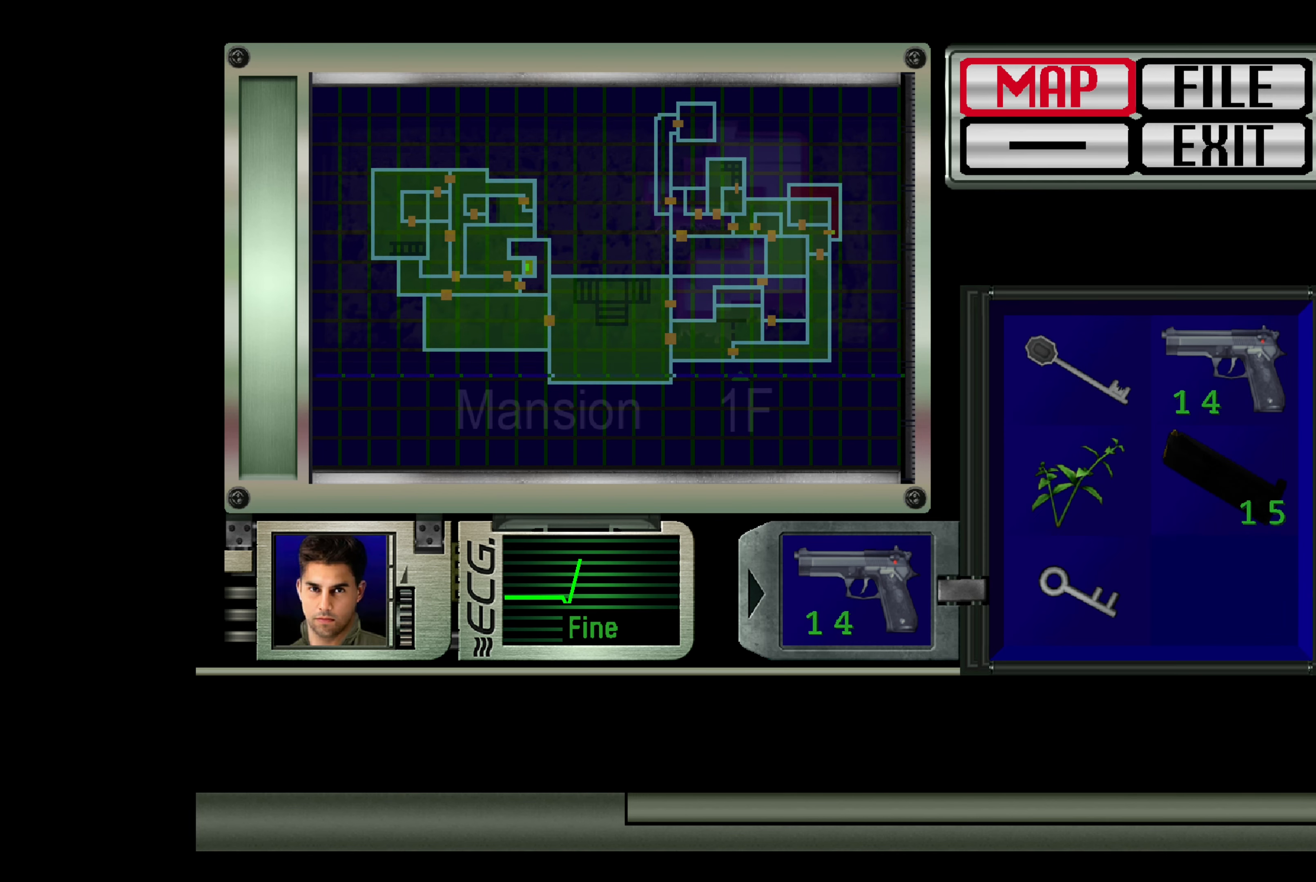
{"buttons": [], "left_stick": "center", "right_stick": "center", "events": [[17, "CIRCLE", "down"], [100, "CIRCLE", "up"]]}
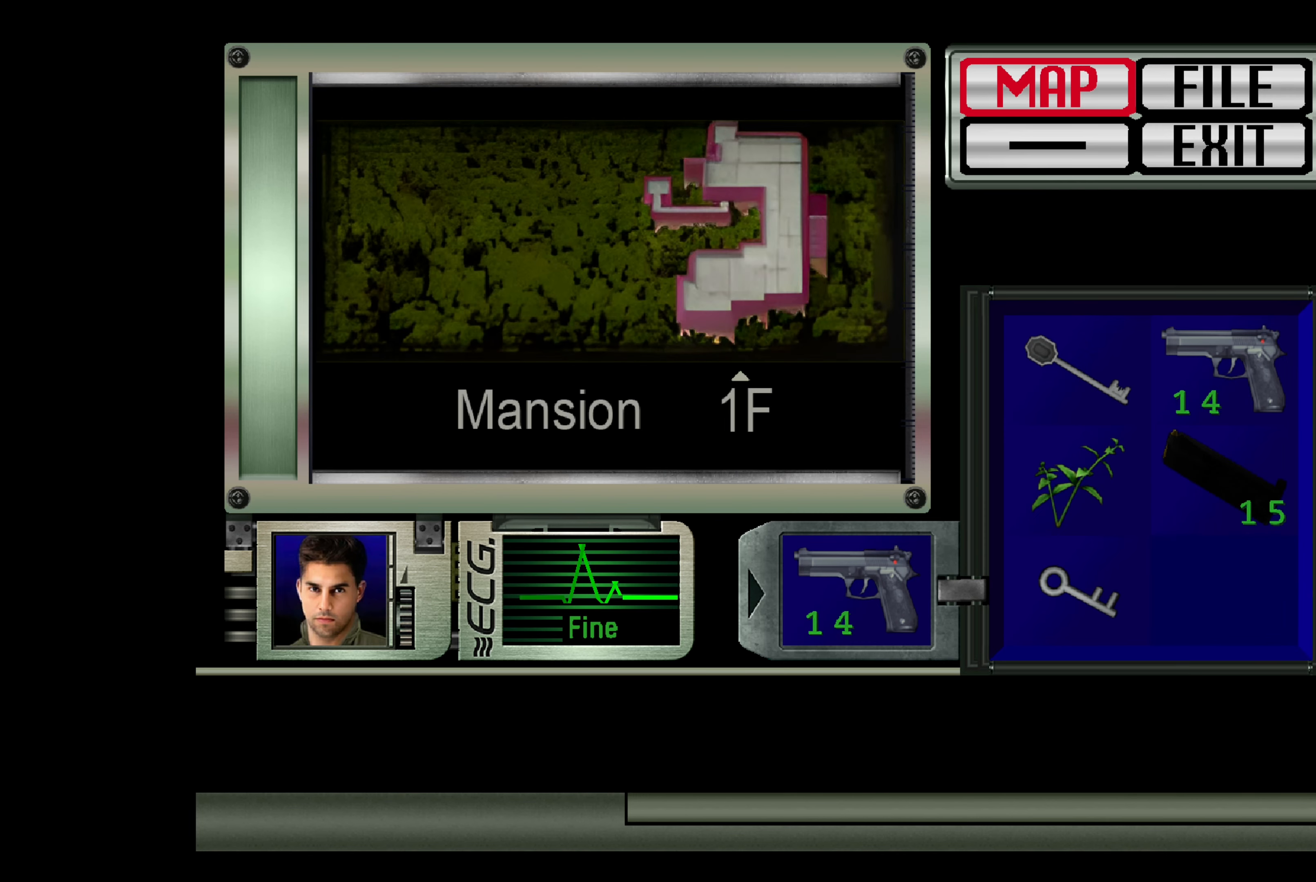
{"buttons": [], "left_stick": "center", "right_stick": "center", "events": [[183, "CIRCLE", "down"], [283, "CIRCLE", "up"]]}
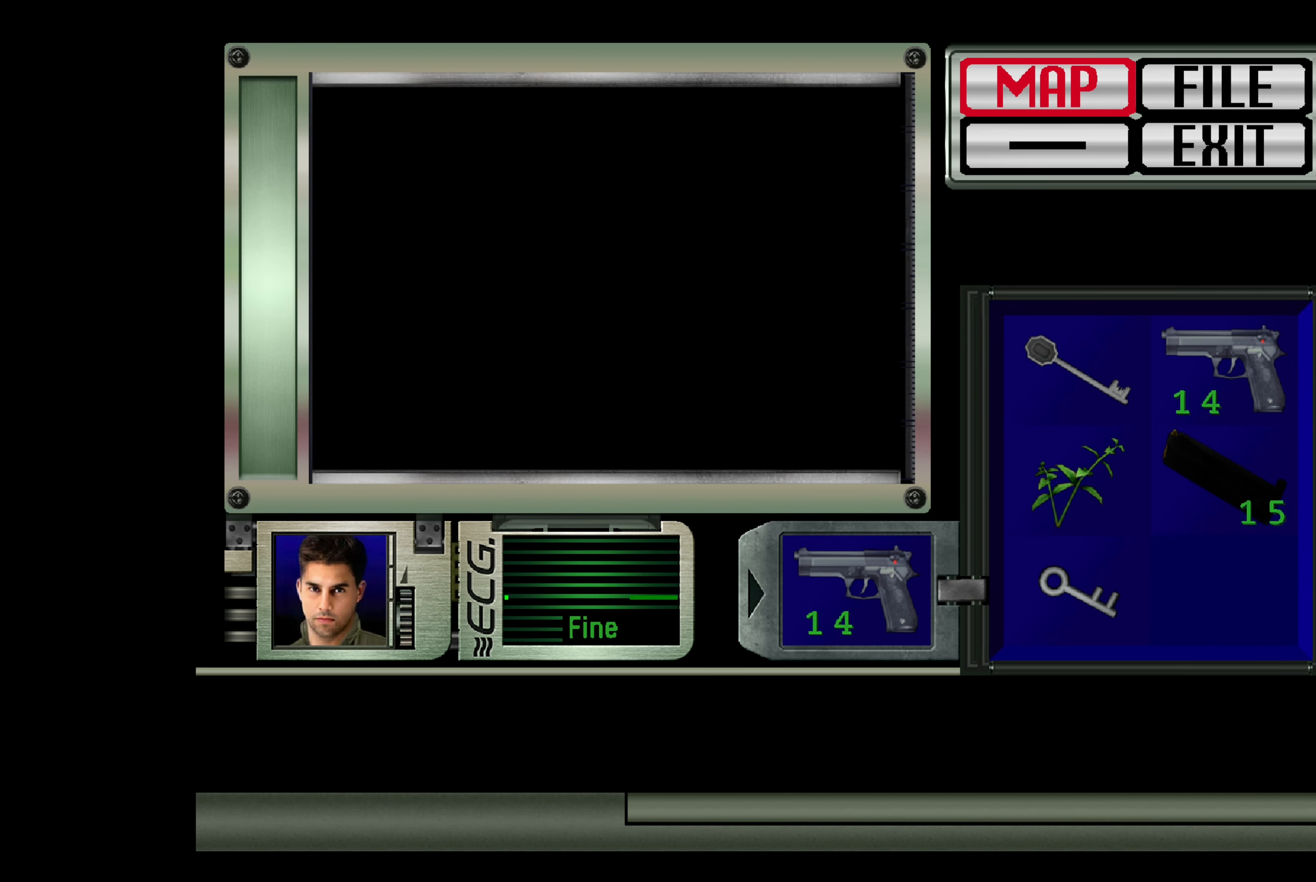
{"buttons": ["CIRCLE"], "left_stick": "center", "right_stick": "center", "events": [[500, "CIRCLE", "down"]]}
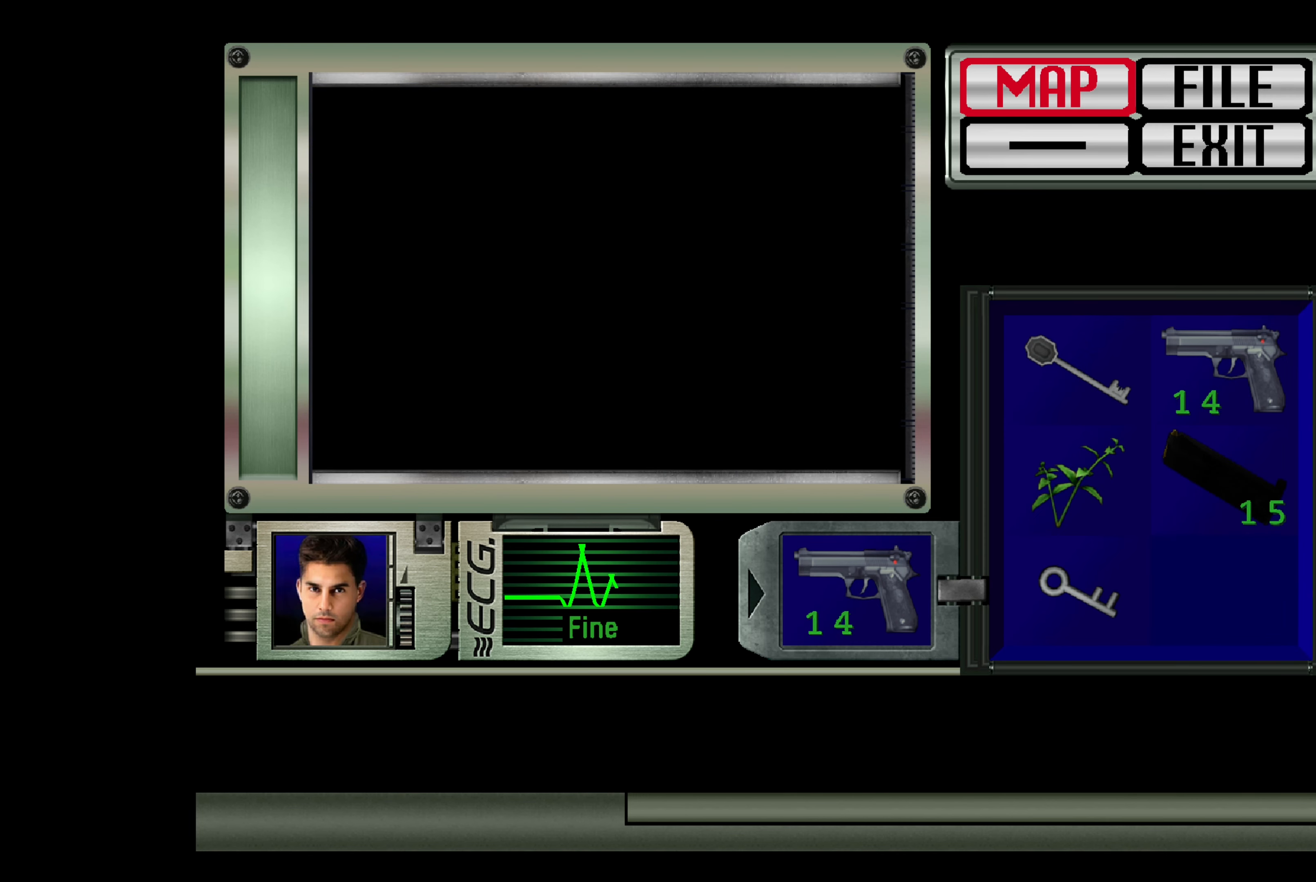
{"buttons": [], "left_stick": "center", "right_stick": "center", "events": [[83, "CIRCLE", "up"]]}
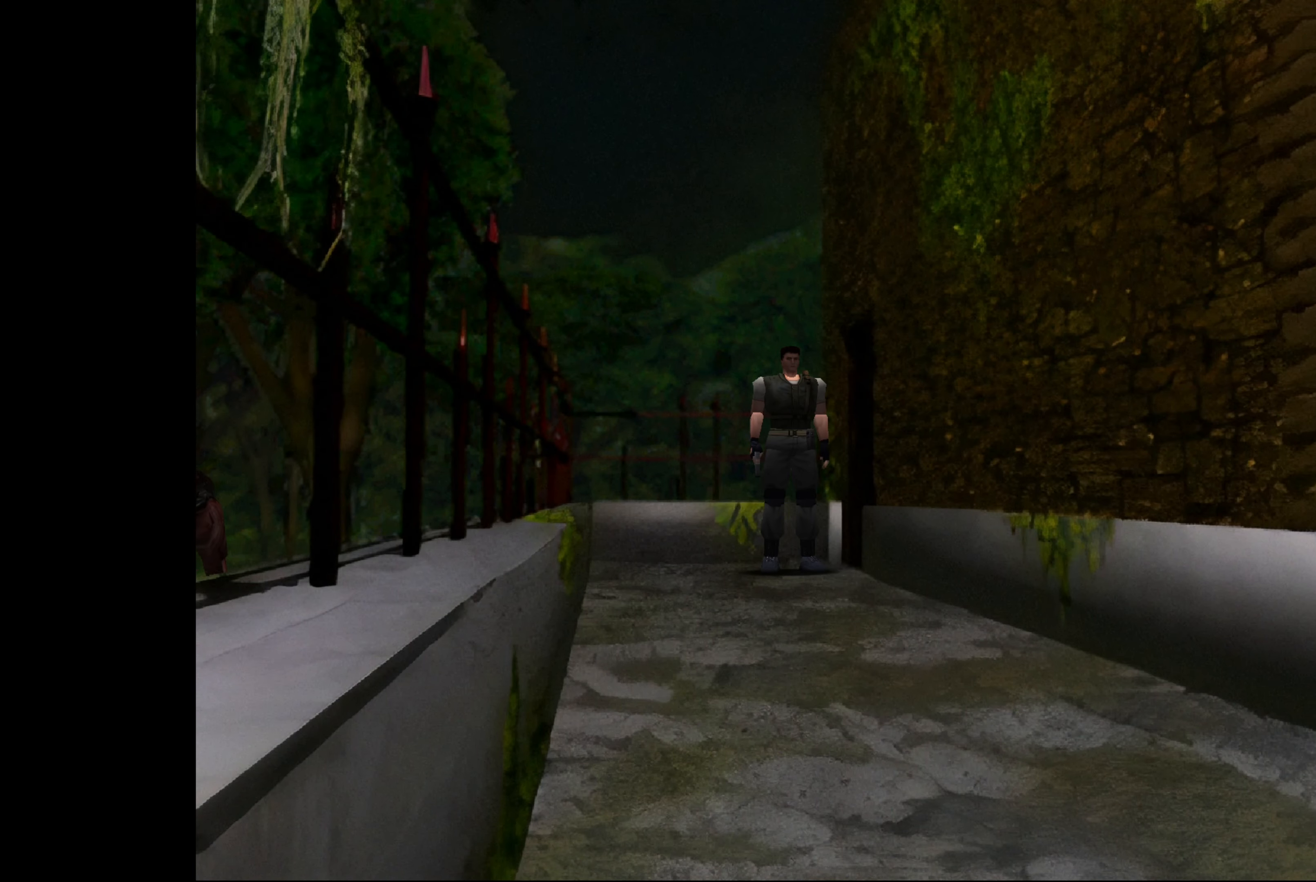
{"buttons": [], "left_stick": "up", "right_stick": "center", "events": [[500, "left_stick", "up"]]}
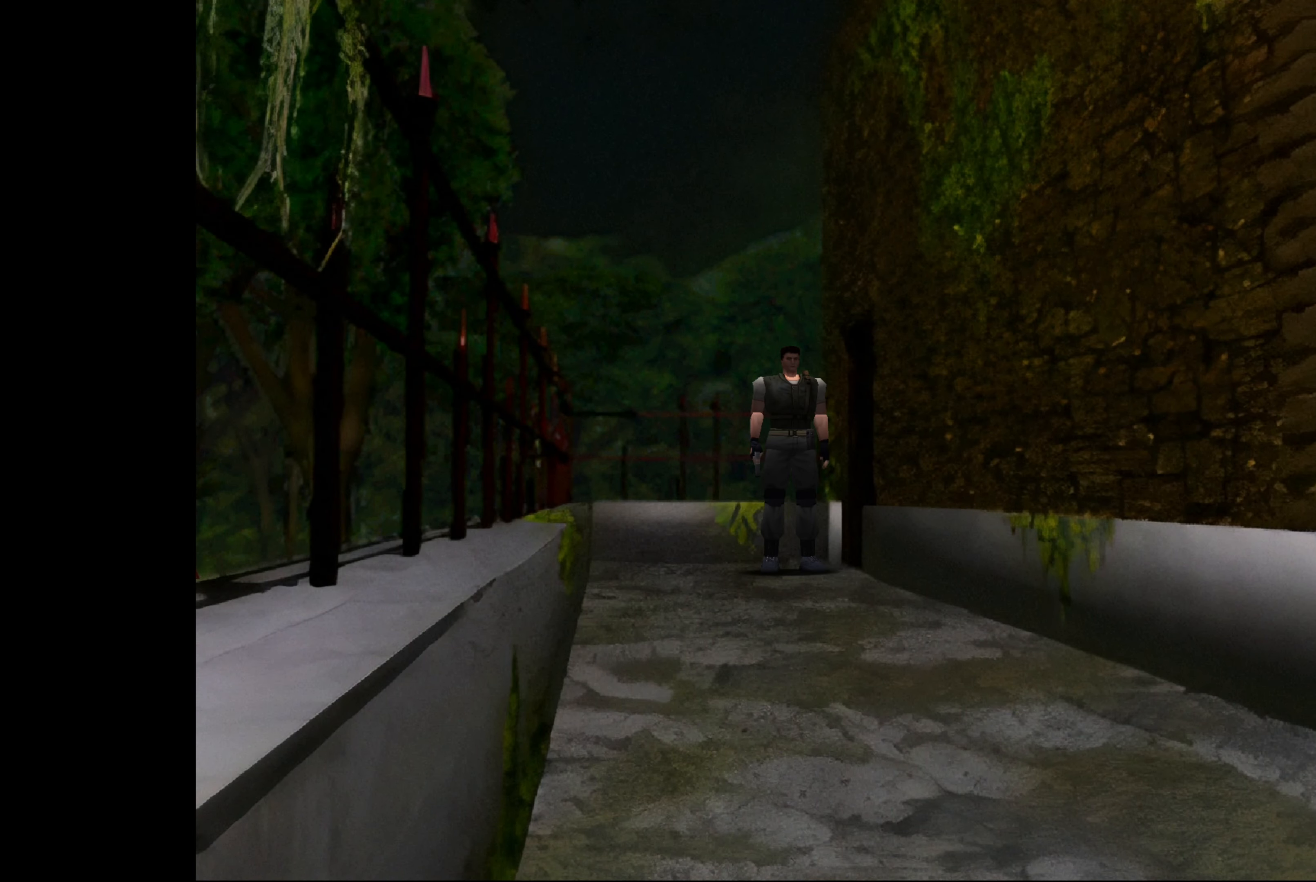
{"buttons": [], "left_stick": "up", "right_stick": "center", "events": []}
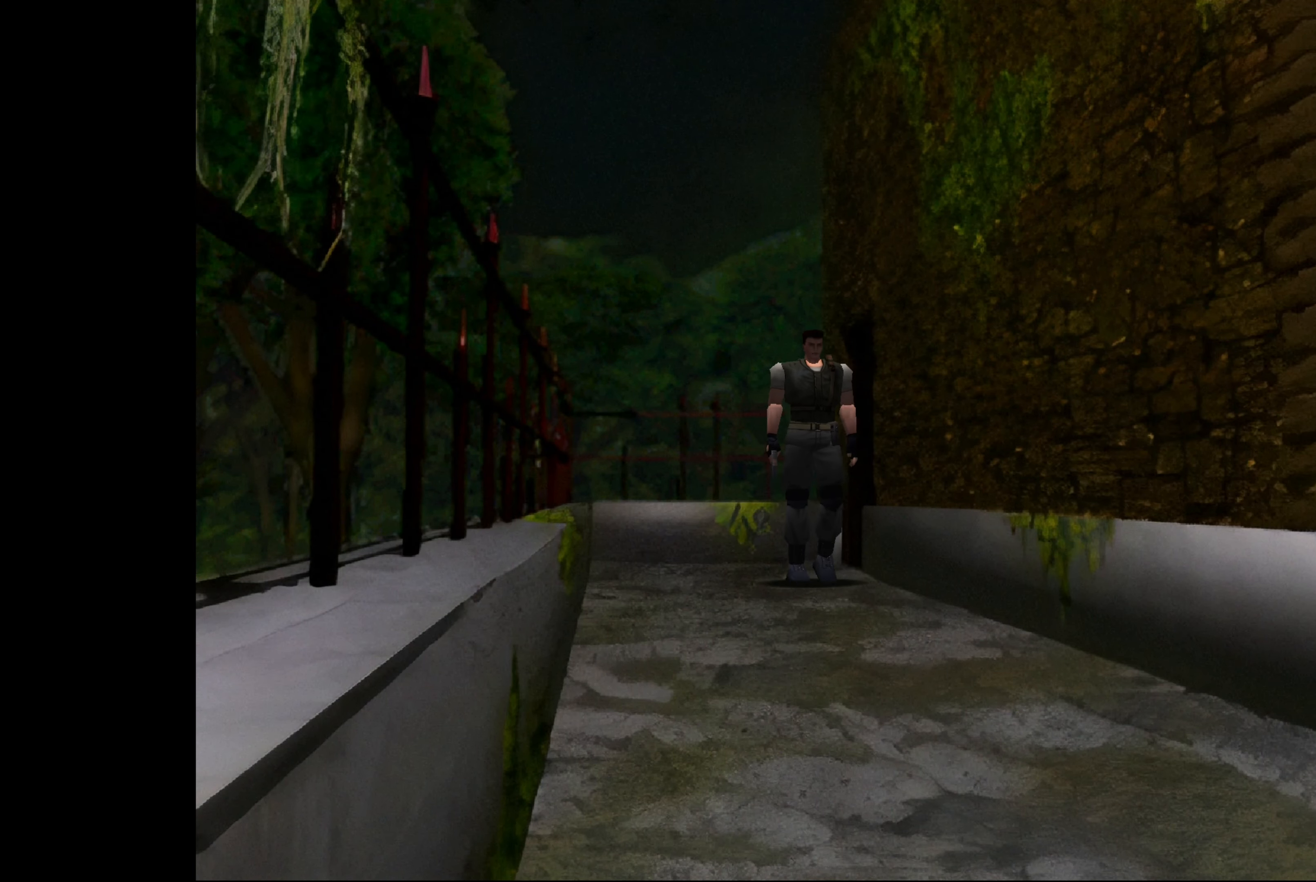
{"buttons": [], "left_stick": "center", "right_stick": "center", "events": [[500, "left_stick", "center"]]}
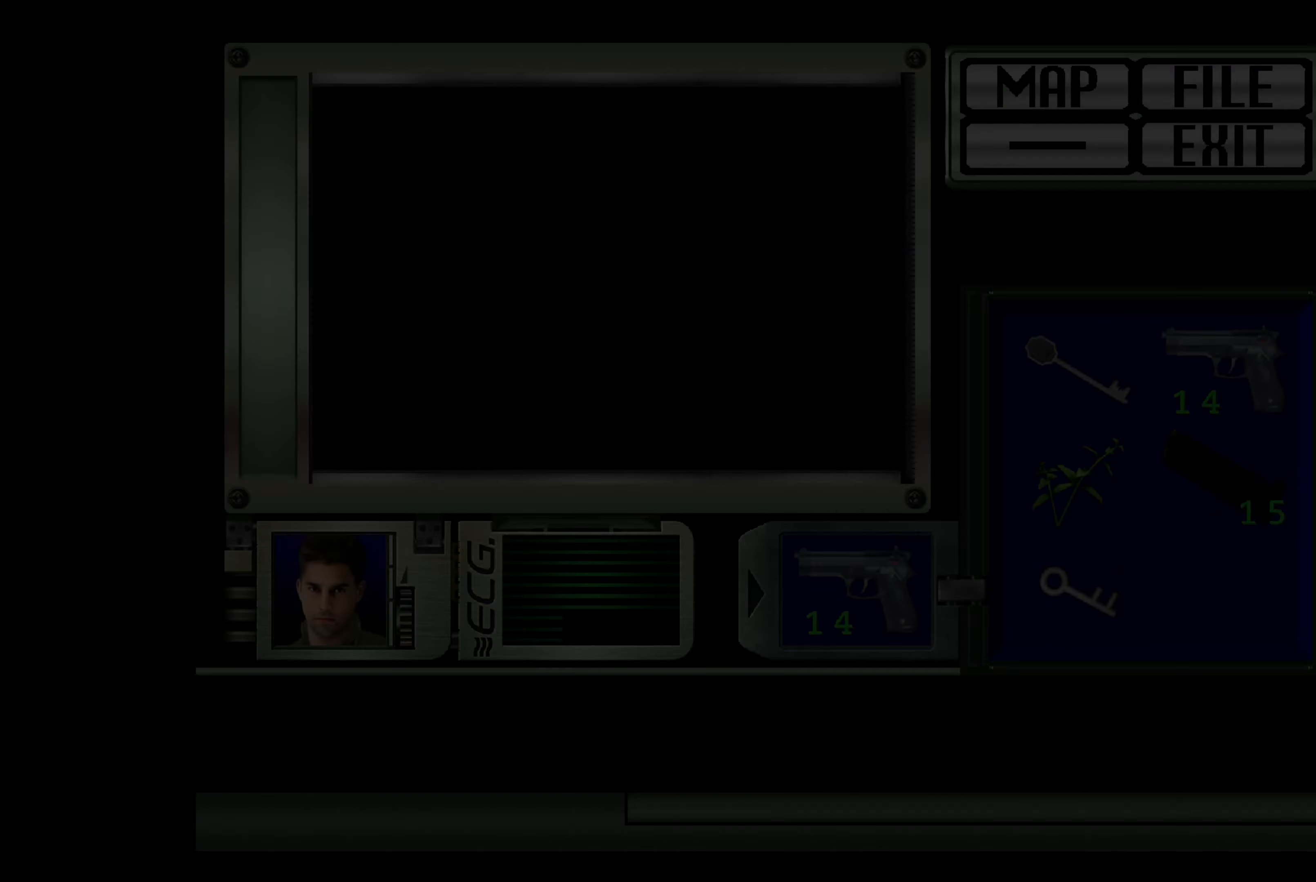
{"buttons": [], "left_stick": "center", "right_stick": "center", "events": []}
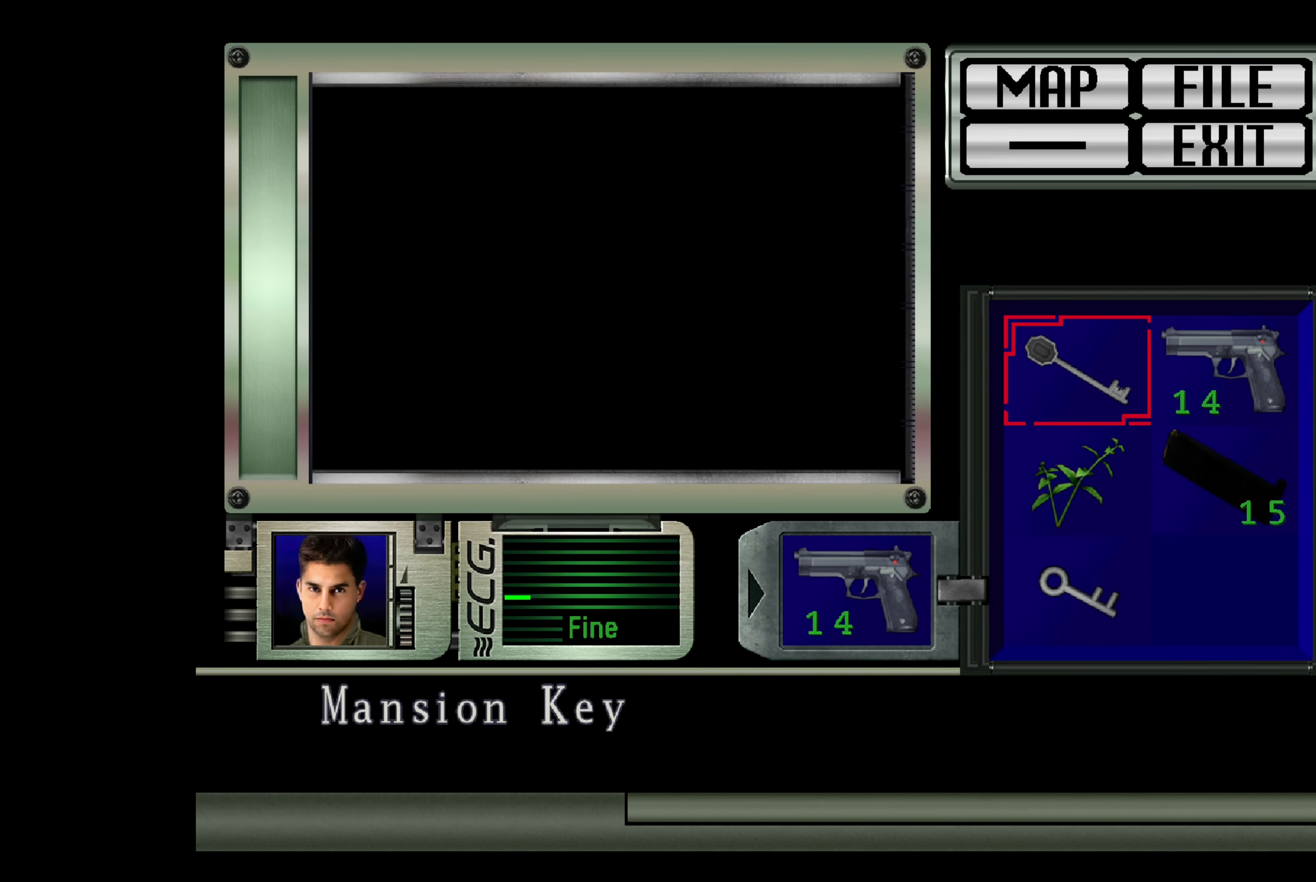
{"buttons": [], "left_stick": "center", "right_stick": "center", "events": []}
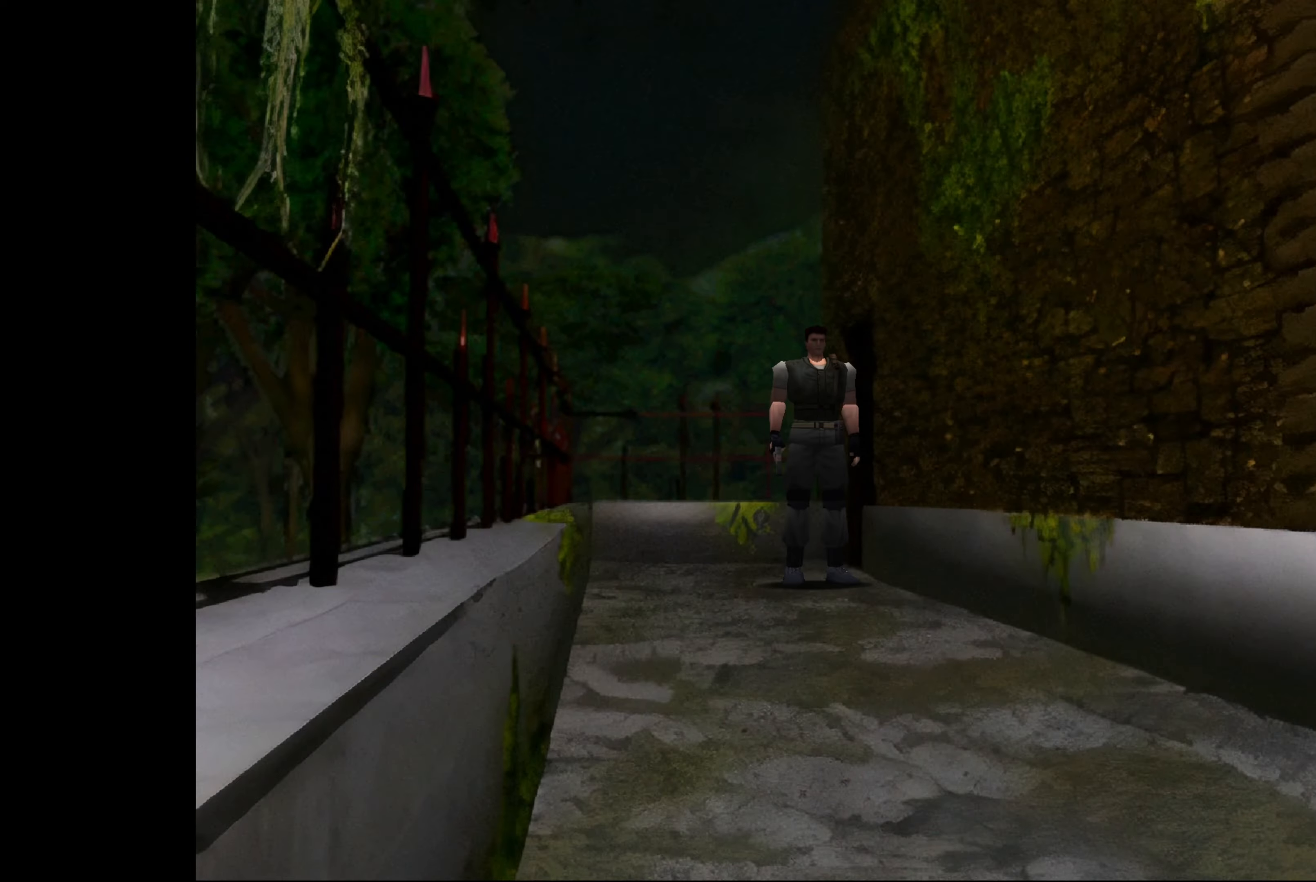
{"buttons": ["CIRCLE"], "left_stick": "up", "right_stick": "center", "events": [[67, "left_stick", "up"], [84, "CIRCLE", "down"]]}
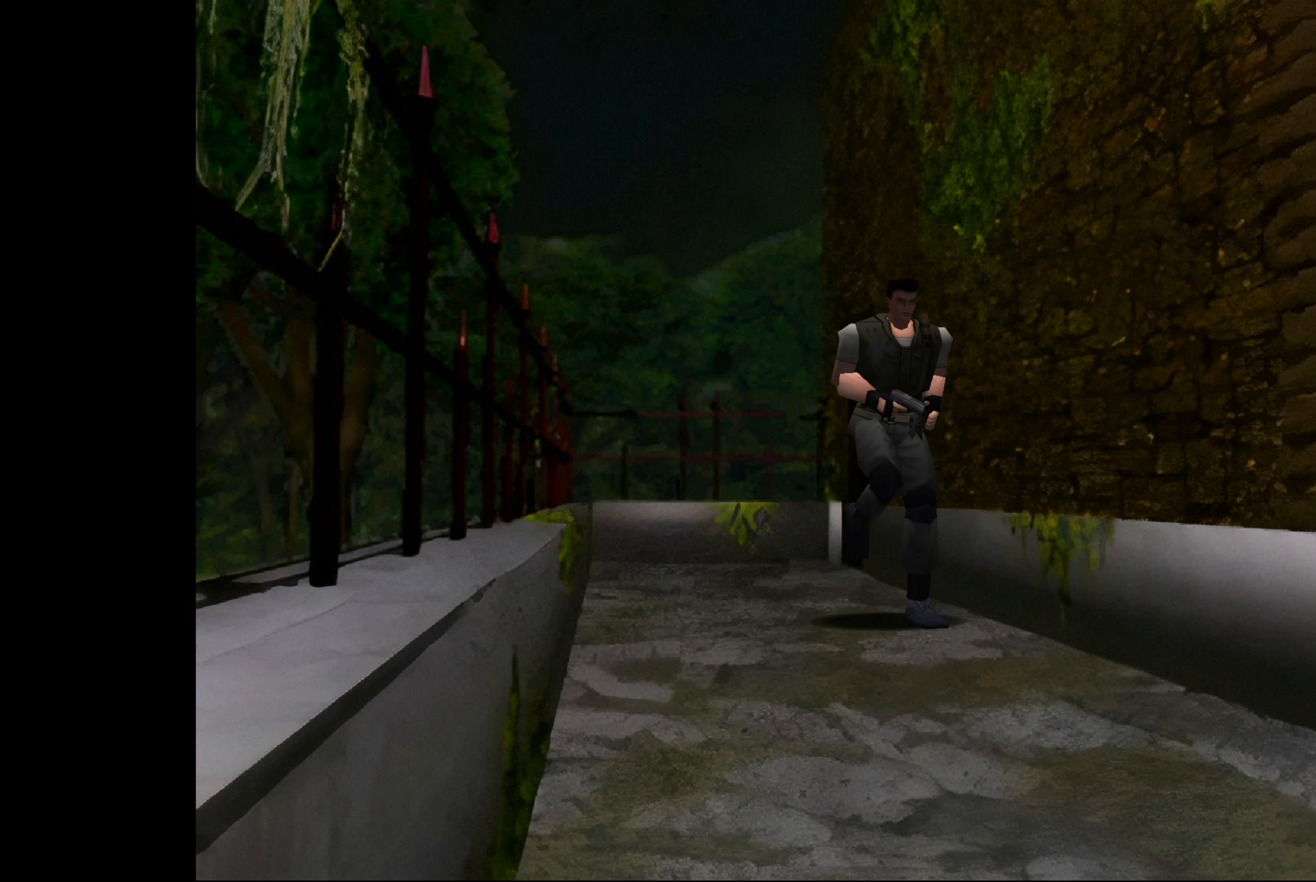
{"buttons": [], "left_stick": "center", "right_stick": "center", "events": [[434, "CIRCLE", "up"], [450, "left_stick", "center"]]}
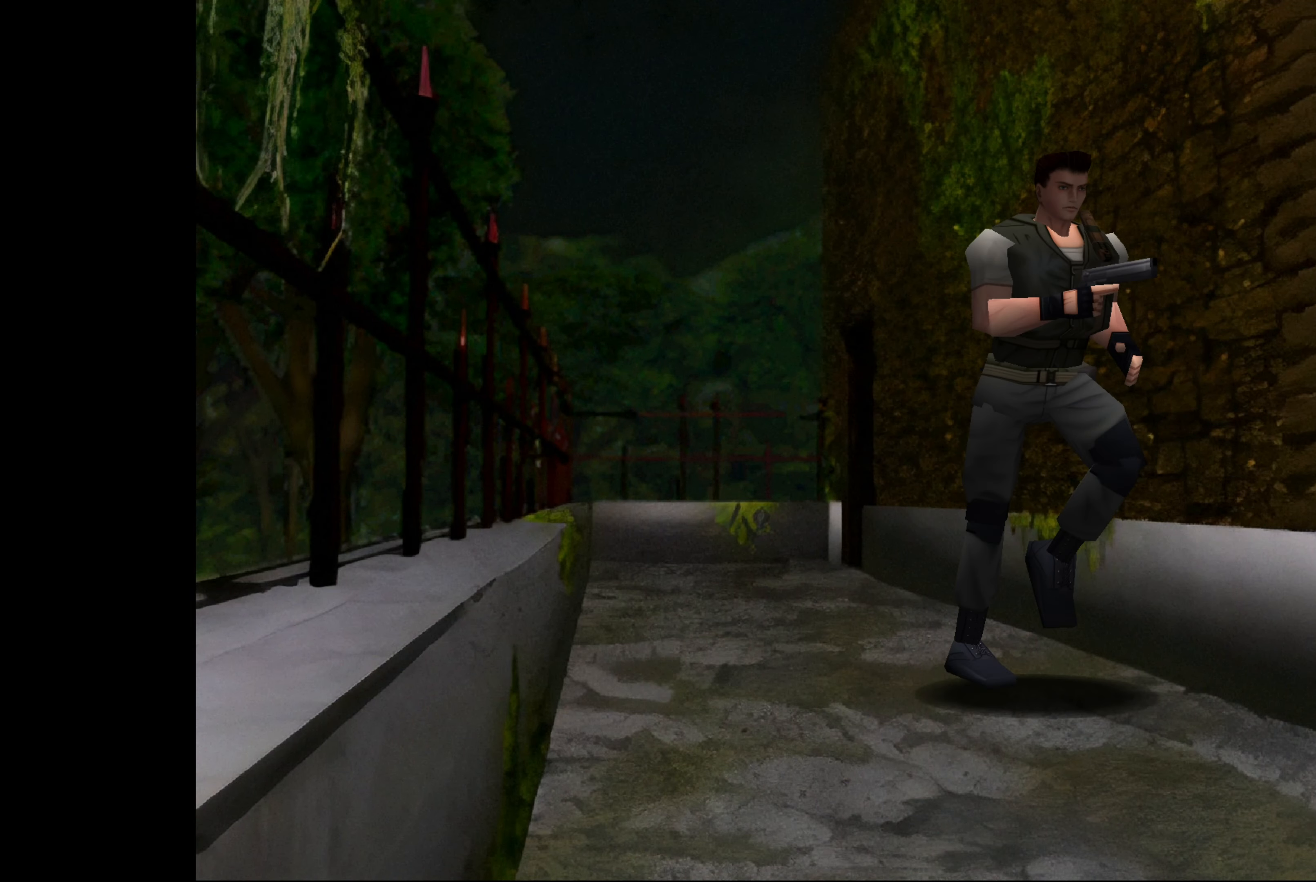
{"buttons": [], "left_stick": "center", "right_stick": "center", "events": []}
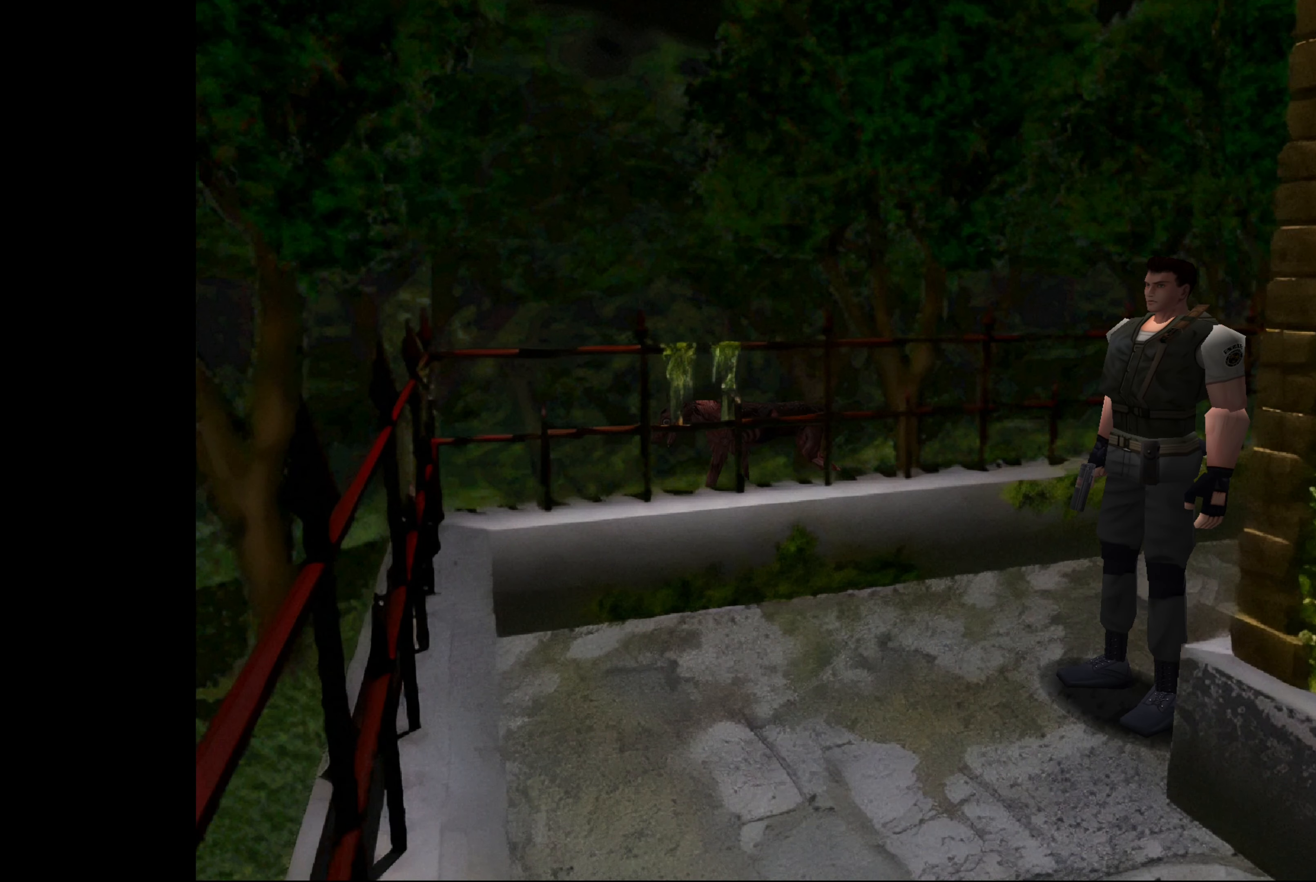
{"buttons": [], "left_stick": "center", "right_stick": "center", "events": []}
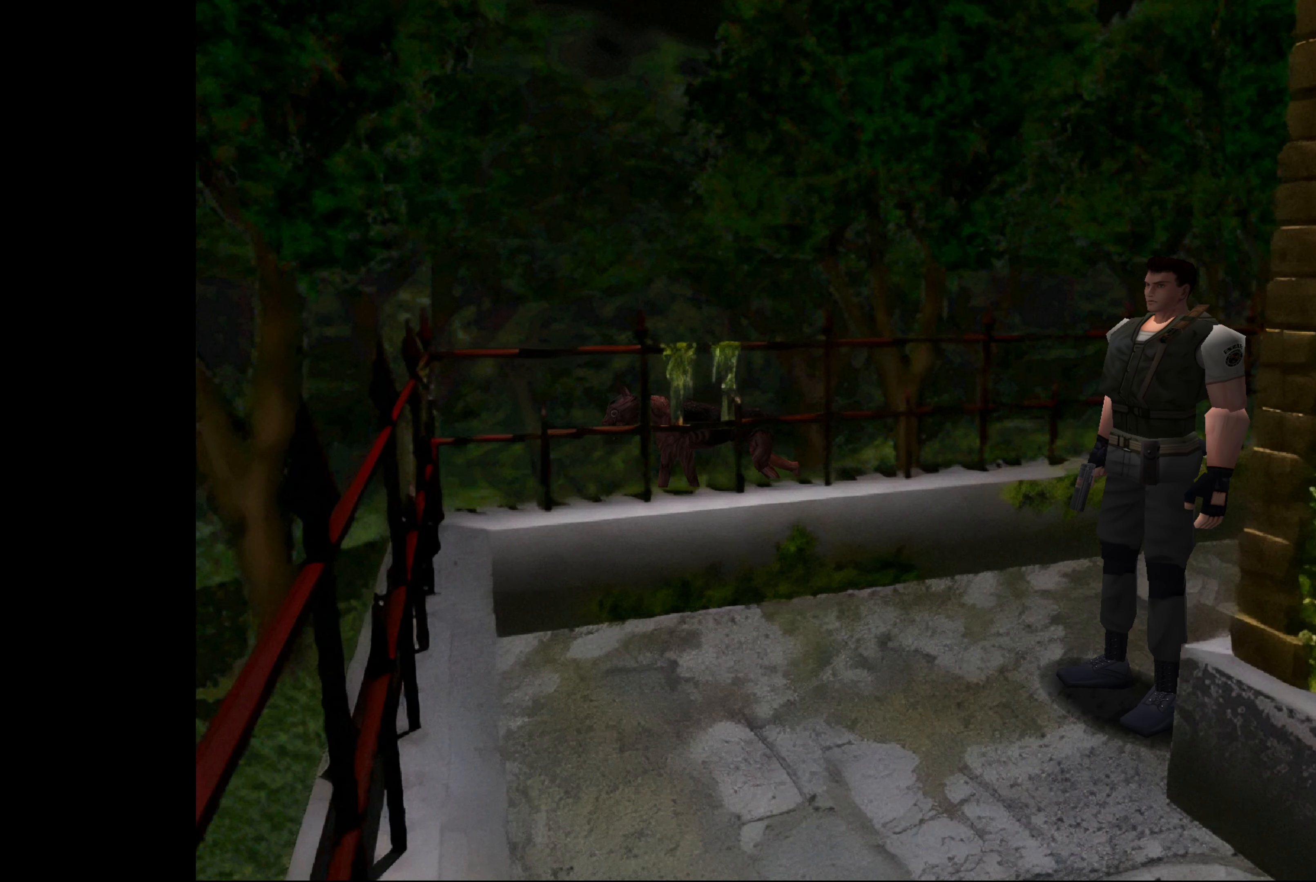
{"buttons": [], "left_stick": "center", "right_stick": "center", "events": []}
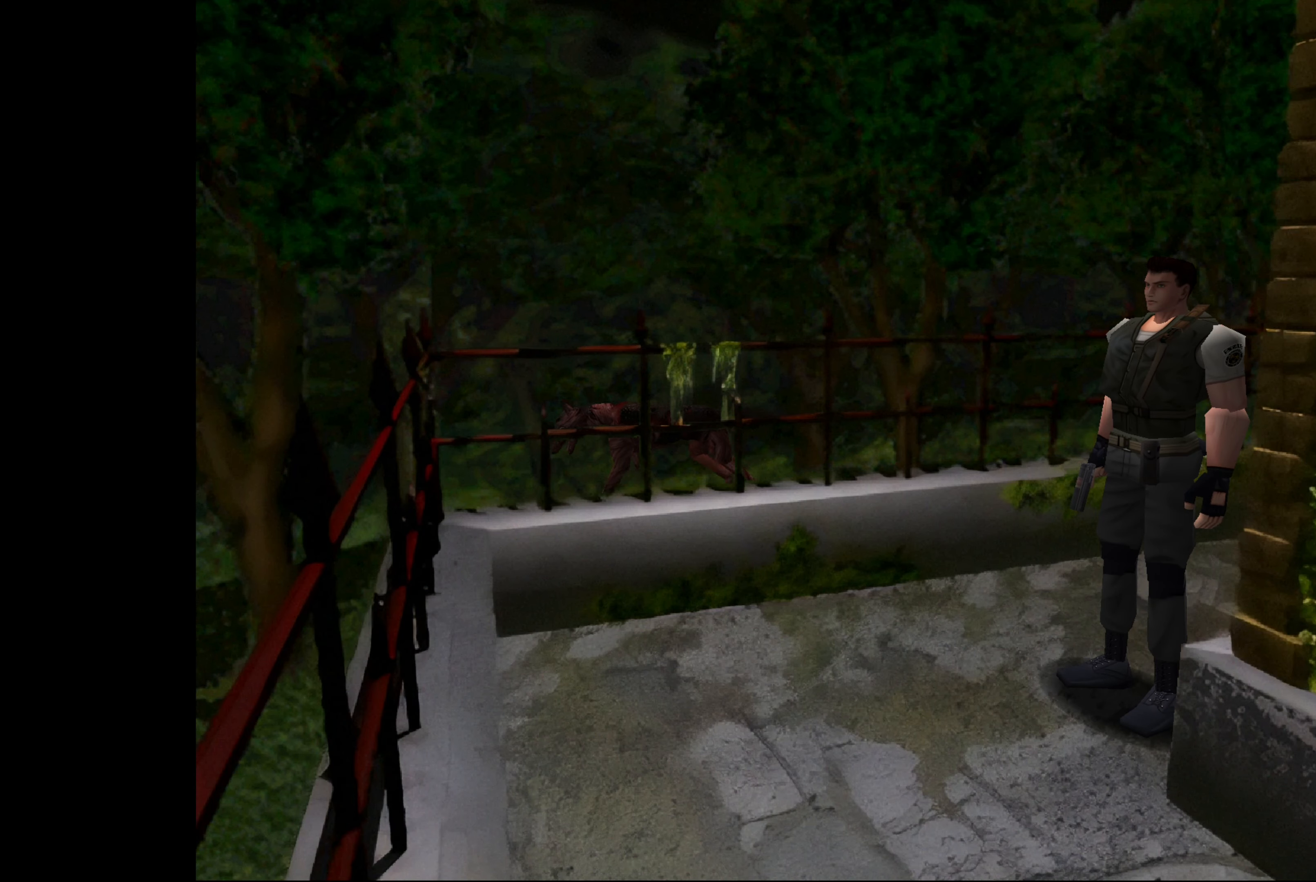
{"buttons": [], "left_stick": "center", "right_stick": "center", "events": []}
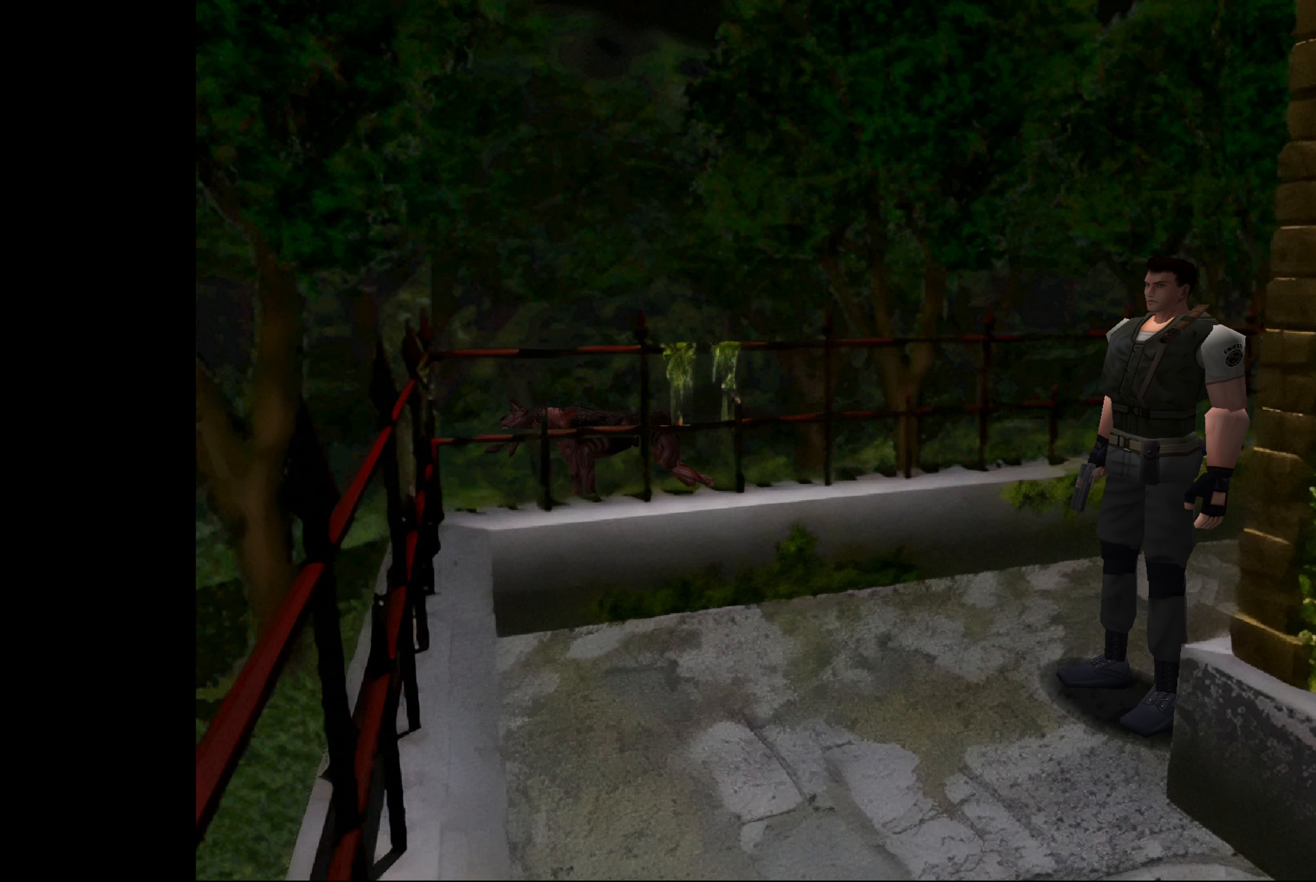
{"buttons": [], "left_stick": "center", "right_stick": "center", "events": [[150, "left_stick", "left"], [317, "left_stick", "center"]]}
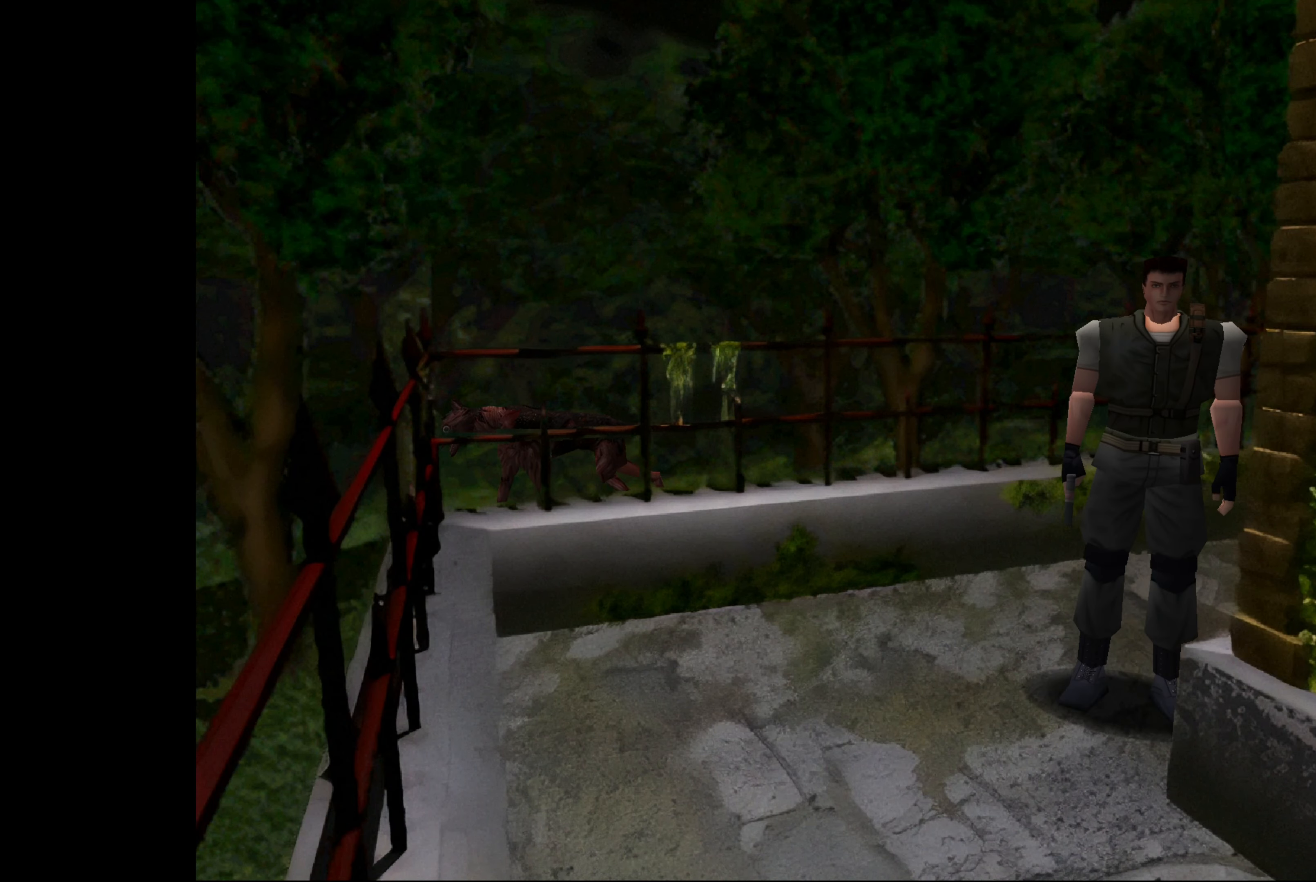
{"buttons": [], "left_stick": "center", "right_stick": "center", "events": [[84, "left_stick", "up"], [234, "left_stick", "center"]]}
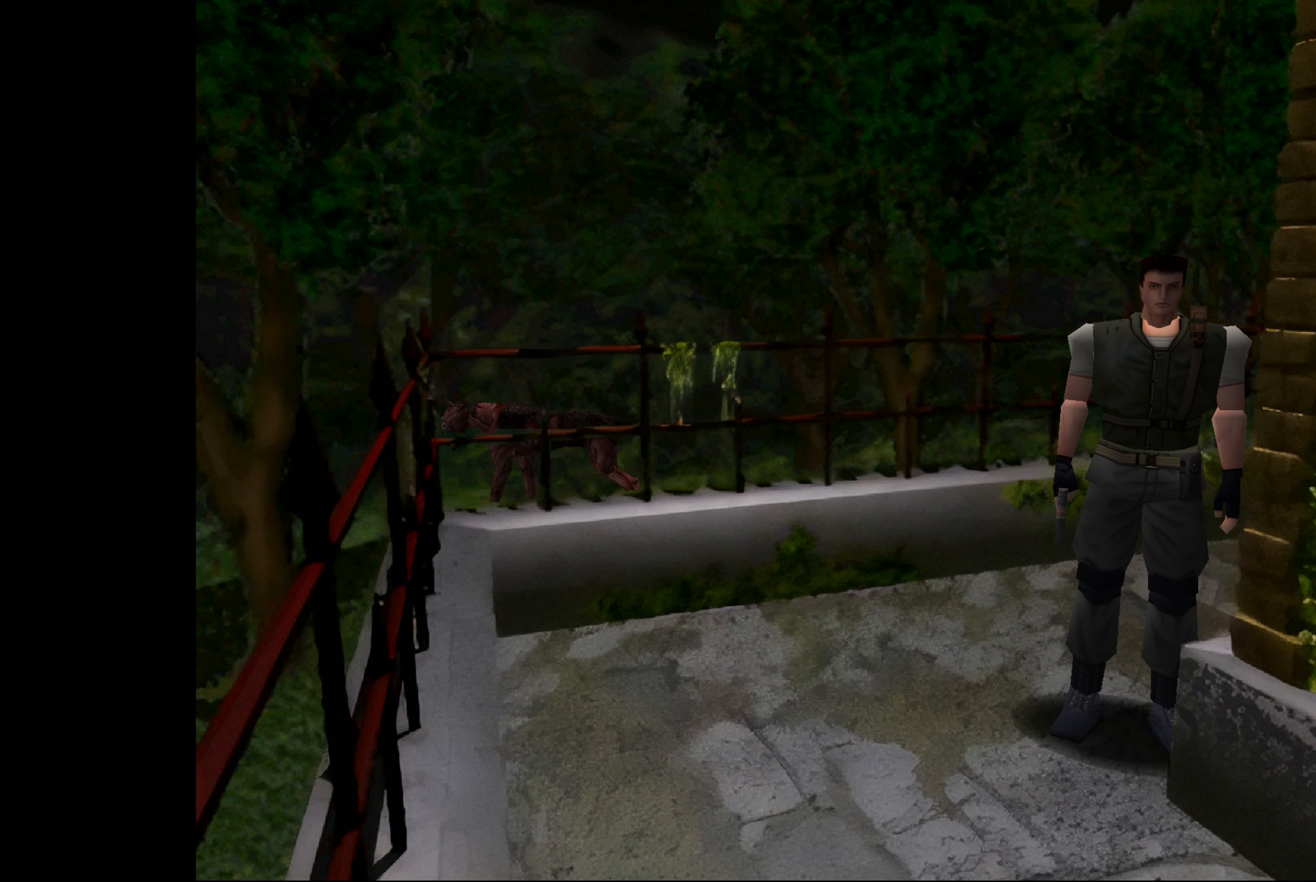
{"buttons": [], "left_stick": "center", "right_stick": "center", "events": [[234, "left_stick", "up"], [500, "left_stick", "center"]]}
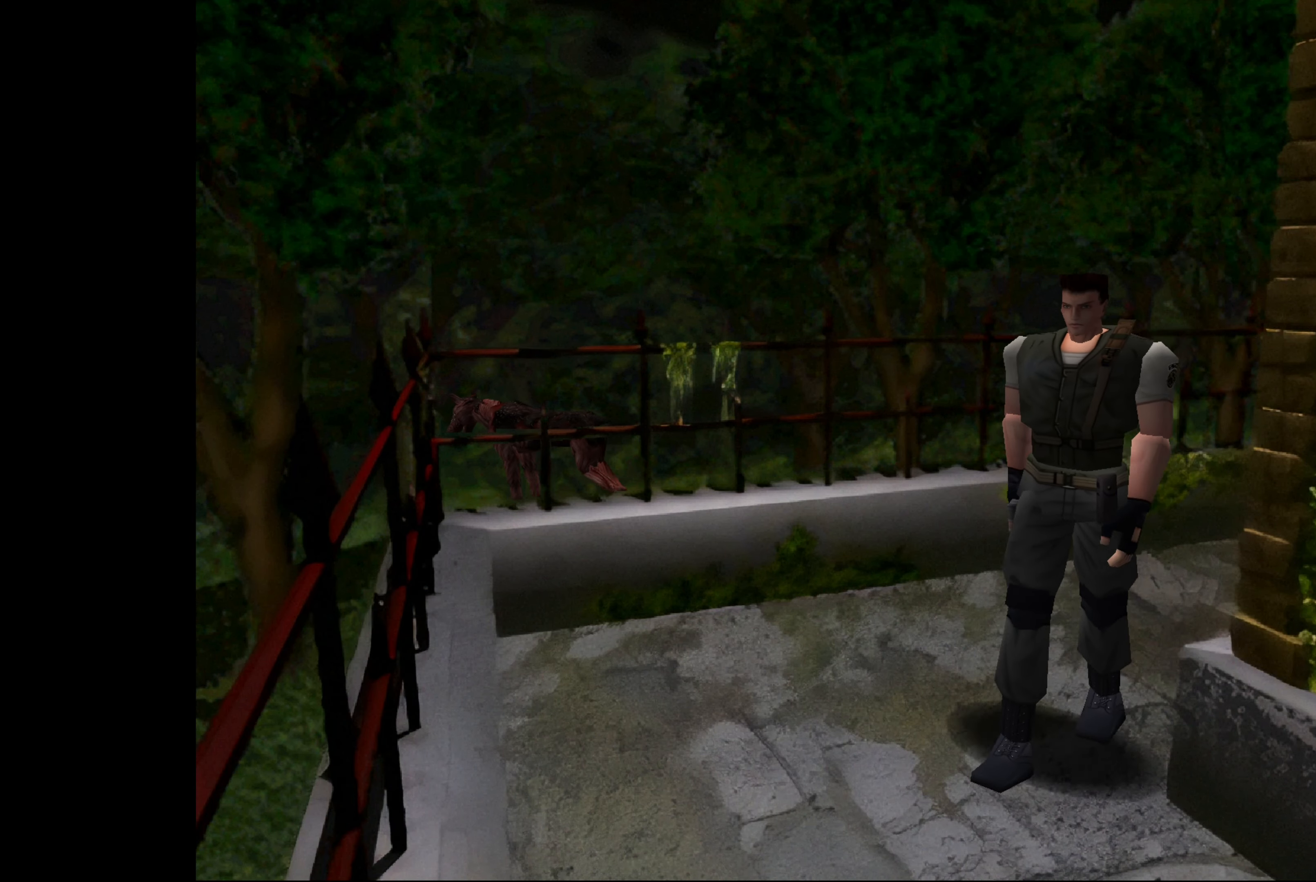
{"buttons": [], "left_stick": "left", "right_stick": "center", "events": [[433, "left_stick", "left"]]}